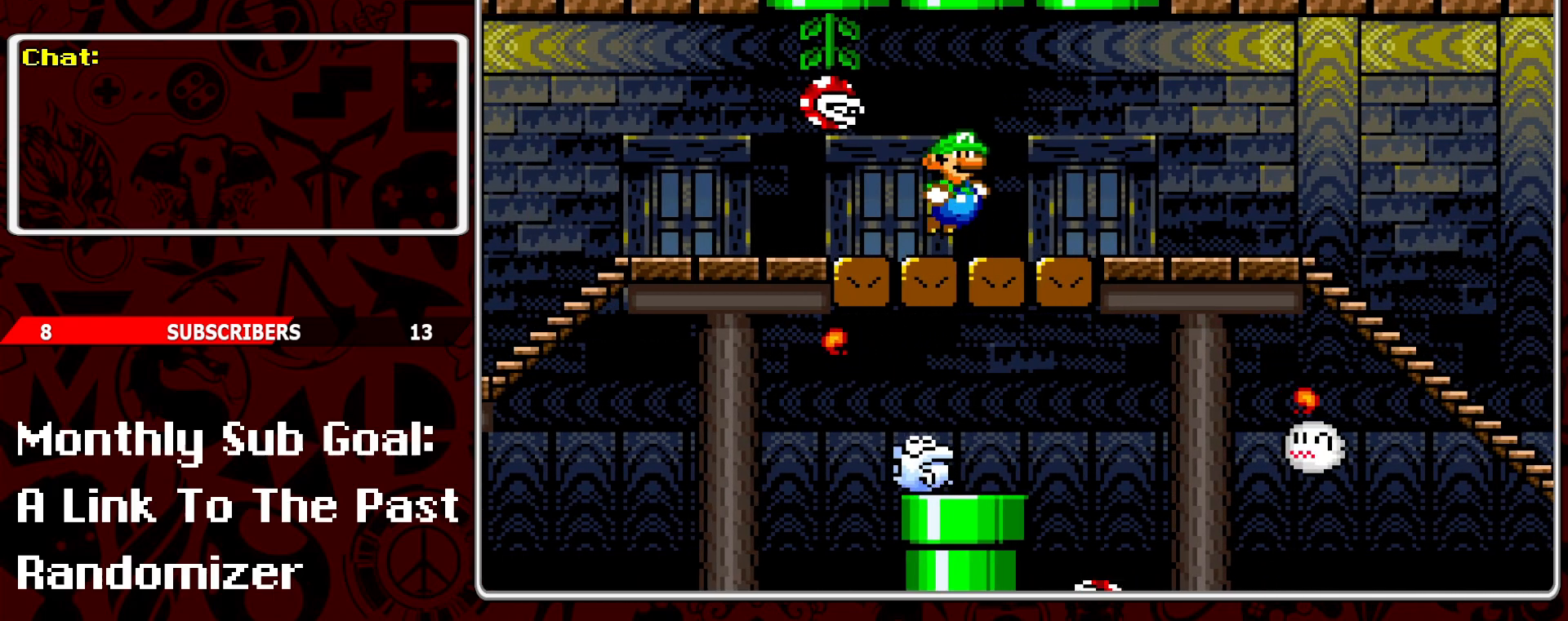
Gameplay with a controller (Nintendo layout); each line is a JSON object with the inputs held at the frame after it. "events" lists button and stick changes between this image and that frame as [ms after this image, input, new state], when the widget could be followed in between. Not read: L3 R3.
{"buttons": ["Y", "DPAD_LEFT"], "events": [[250, "B", "up"], [317, "DPAD_UP", "up"], [483, "DPAD_LEFT", "down"]]}
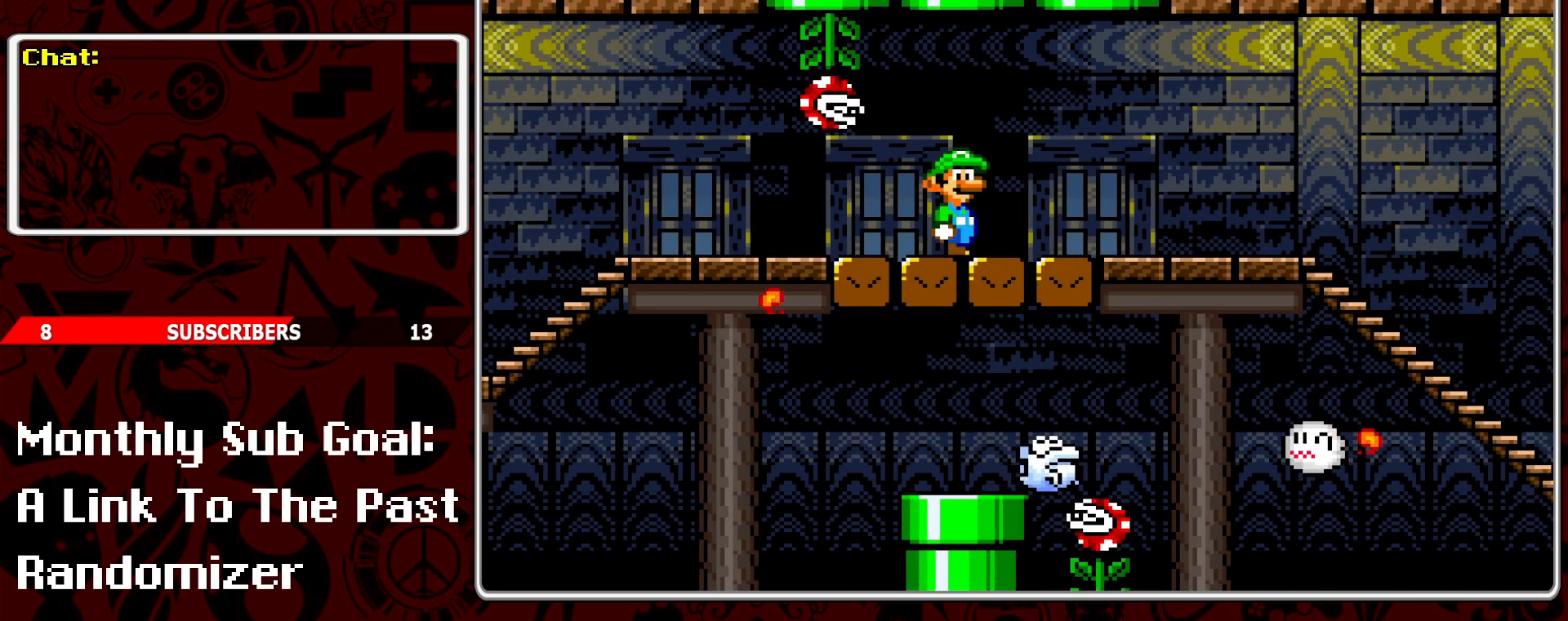
{"buttons": ["Y", "DPAD_LEFT"], "events": []}
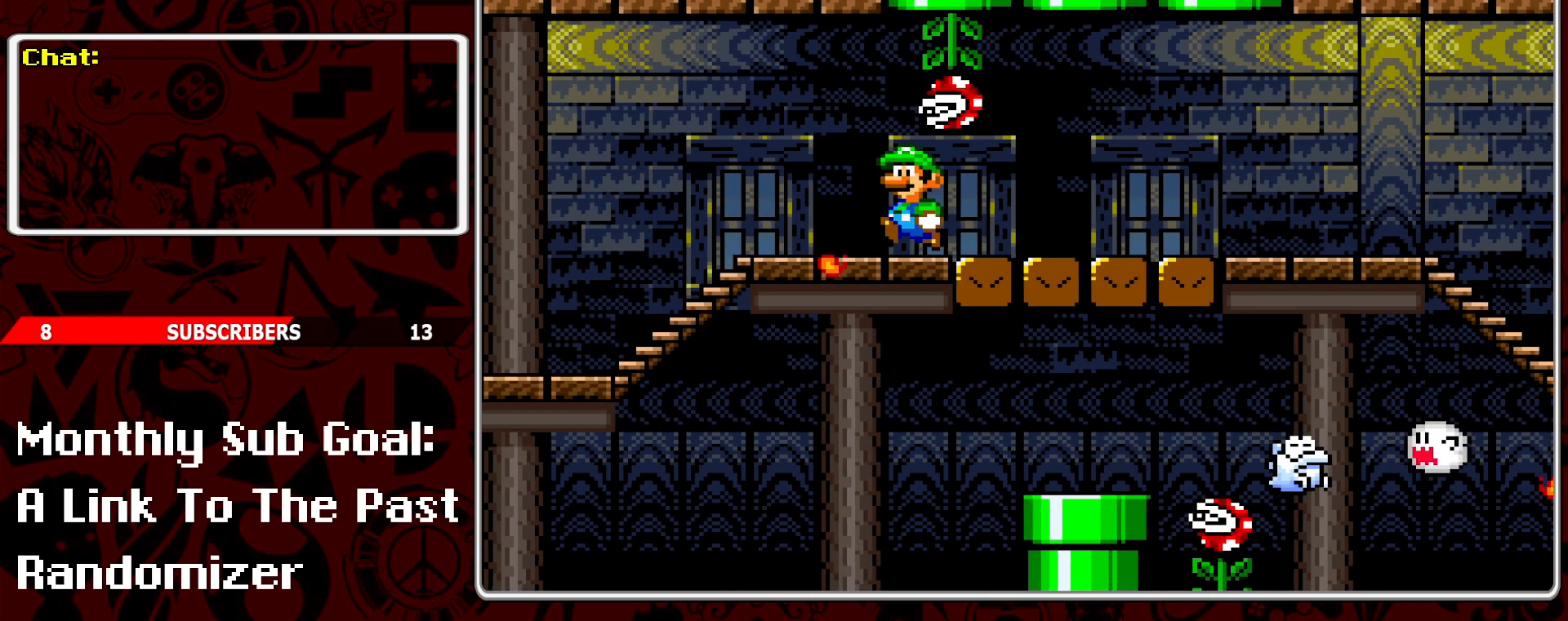
{"buttons": ["Y", "DPAD_LEFT"], "events": [[17, "DPAD_LEFT", "up"], [83, "DPAD_RIGHT", "down"], [267, "DPAD_RIGHT", "up"], [500, "DPAD_LEFT", "down"]]}
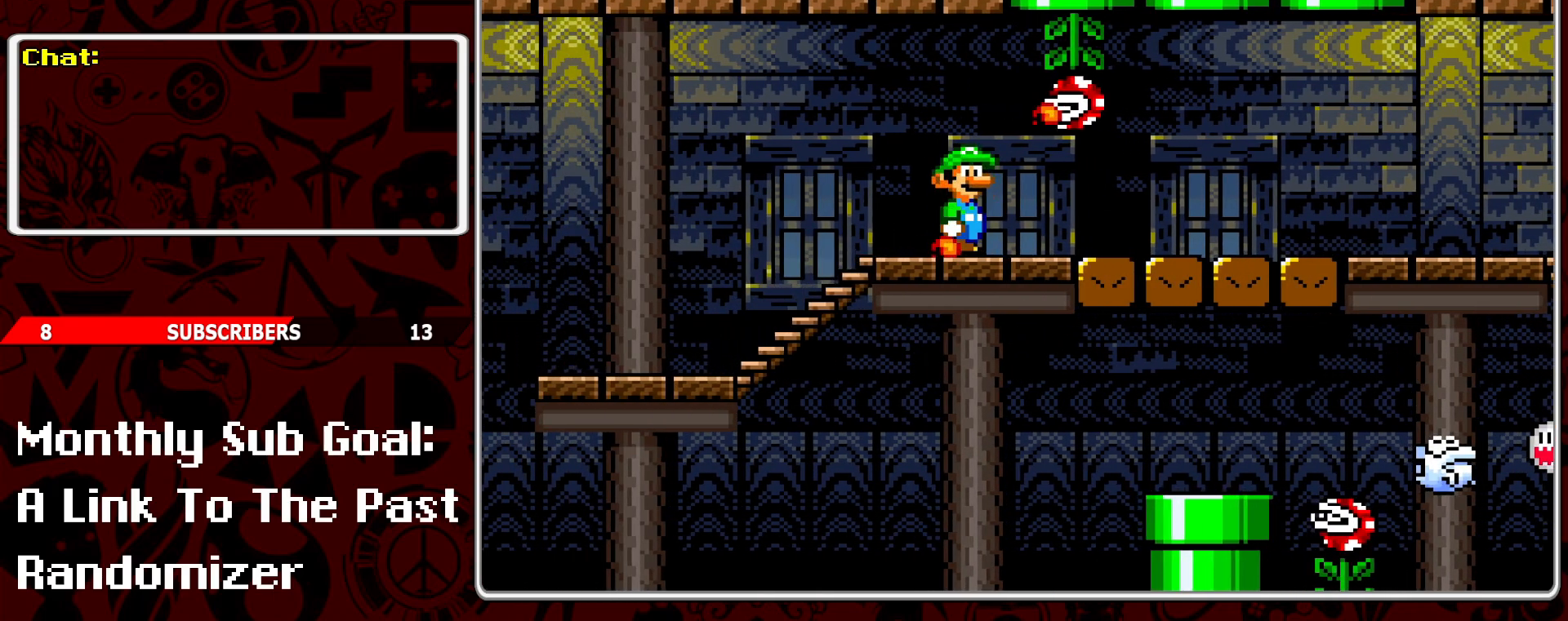
{"buttons": ["Y", "DPAD_LEFT"], "events": []}
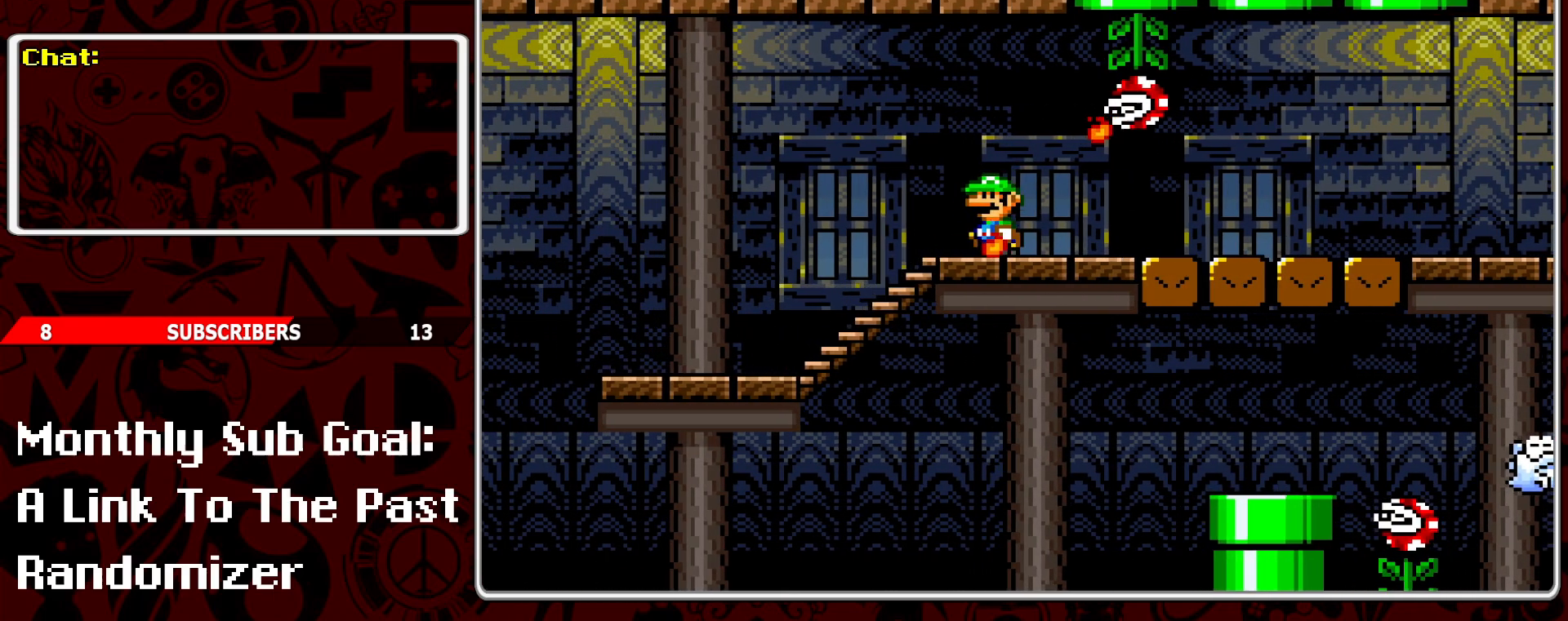
{"buttons": ["Y", "DPAD_LEFT"], "events": []}
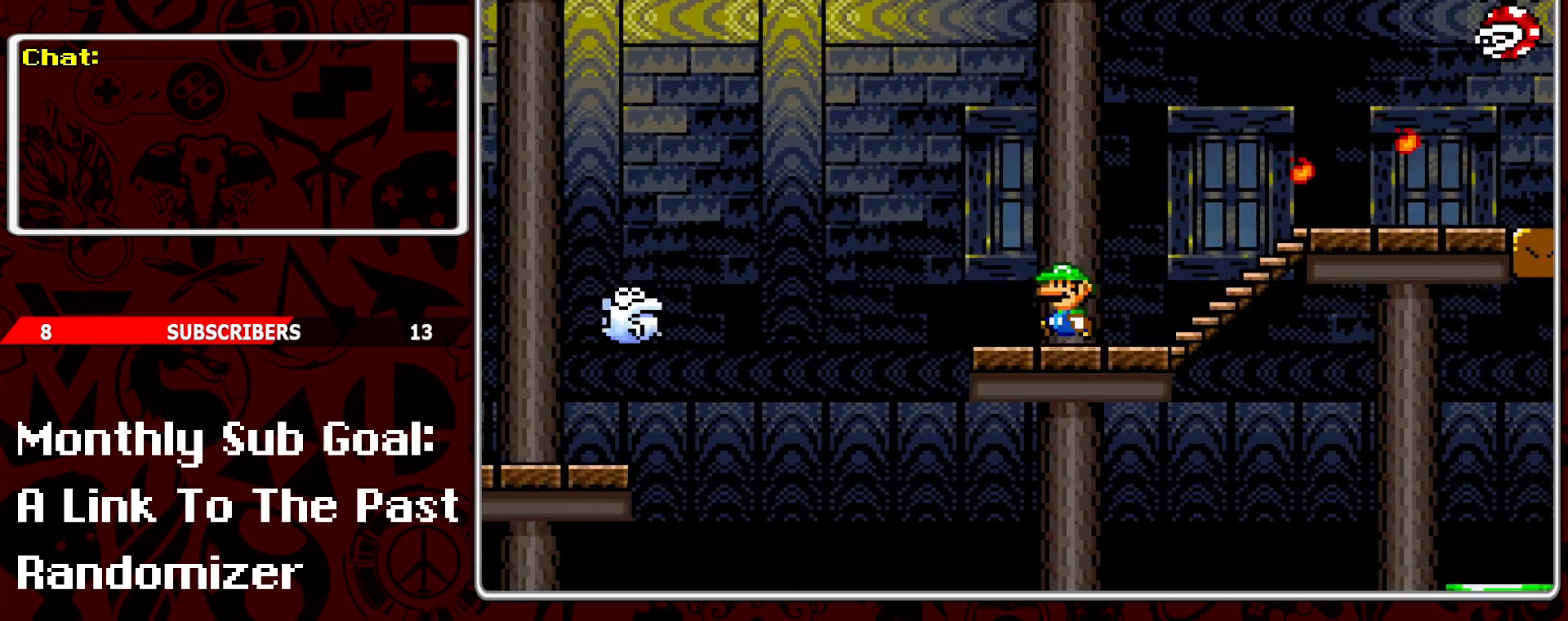
{"buttons": ["Y", "DPAD_LEFT"], "events": [[33, "B", "down"], [250, "B", "up"]]}
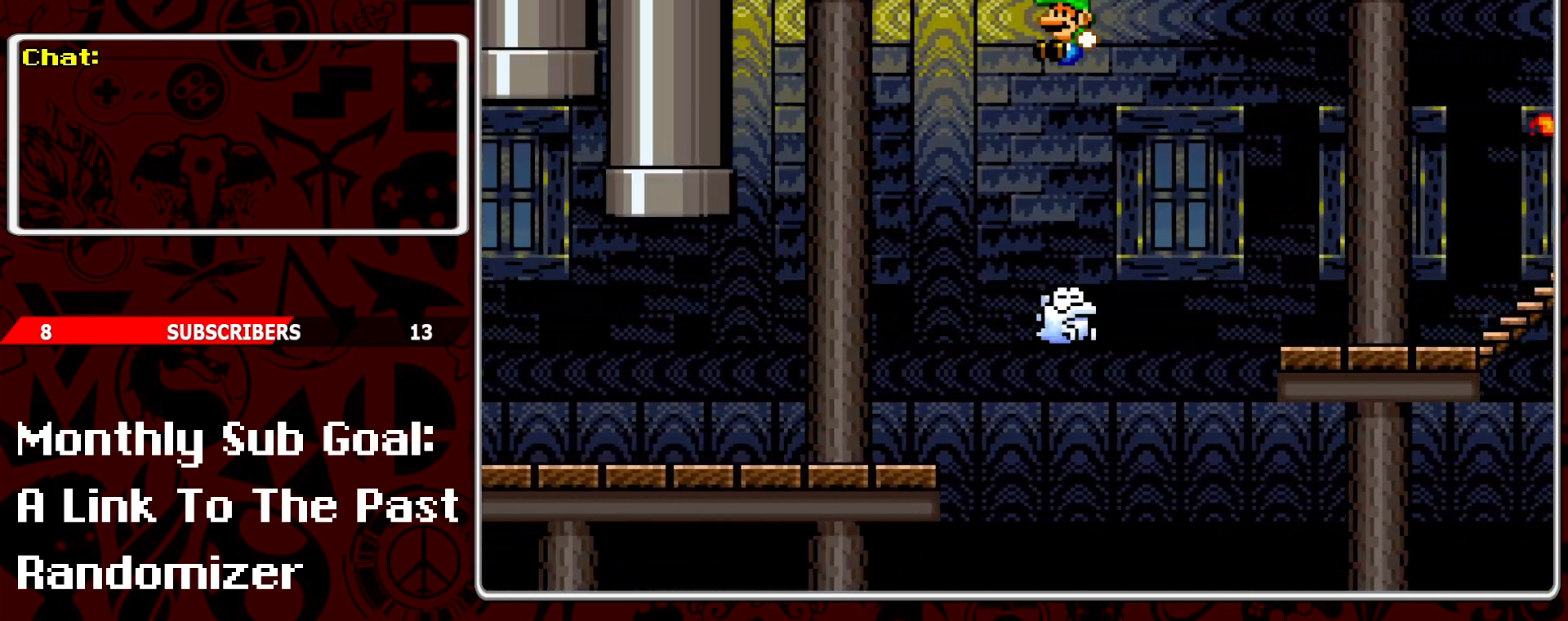
{"buttons": ["Y"], "events": [[400, "DPAD_LEFT", "up"]]}
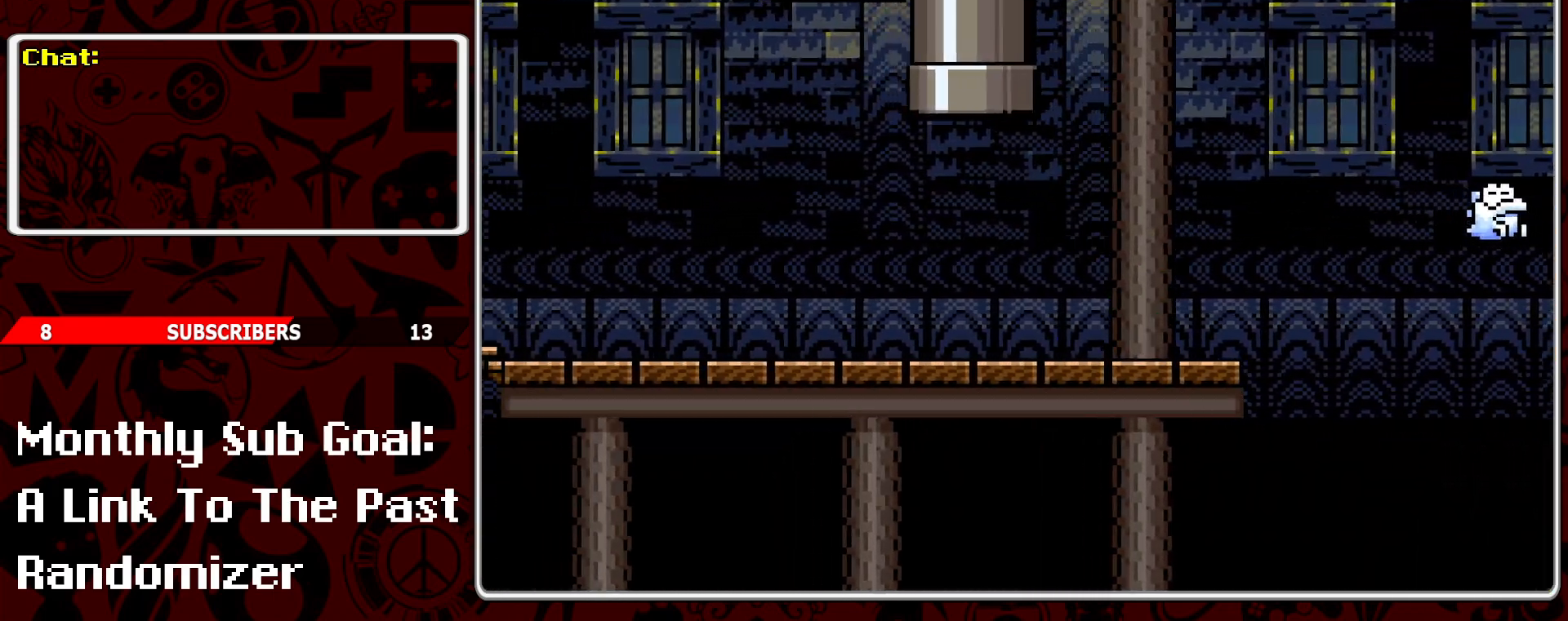
{"buttons": ["Y", "DPAD_LEFT"], "events": [[33, "DPAD_RIGHT", "down"], [183, "DPAD_RIGHT", "up"], [383, "DPAD_LEFT", "down"]]}
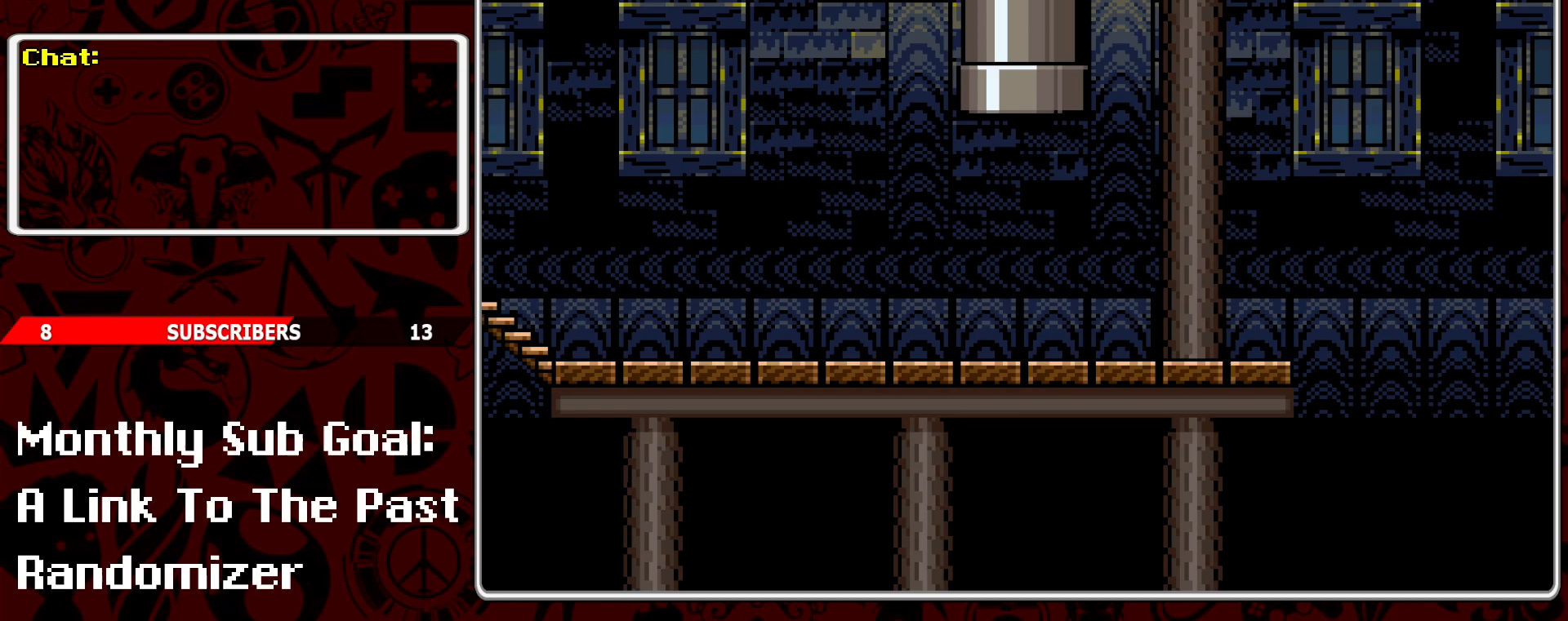
{"buttons": ["Y"], "events": [[50, "DPAD_LEFT", "up"]]}
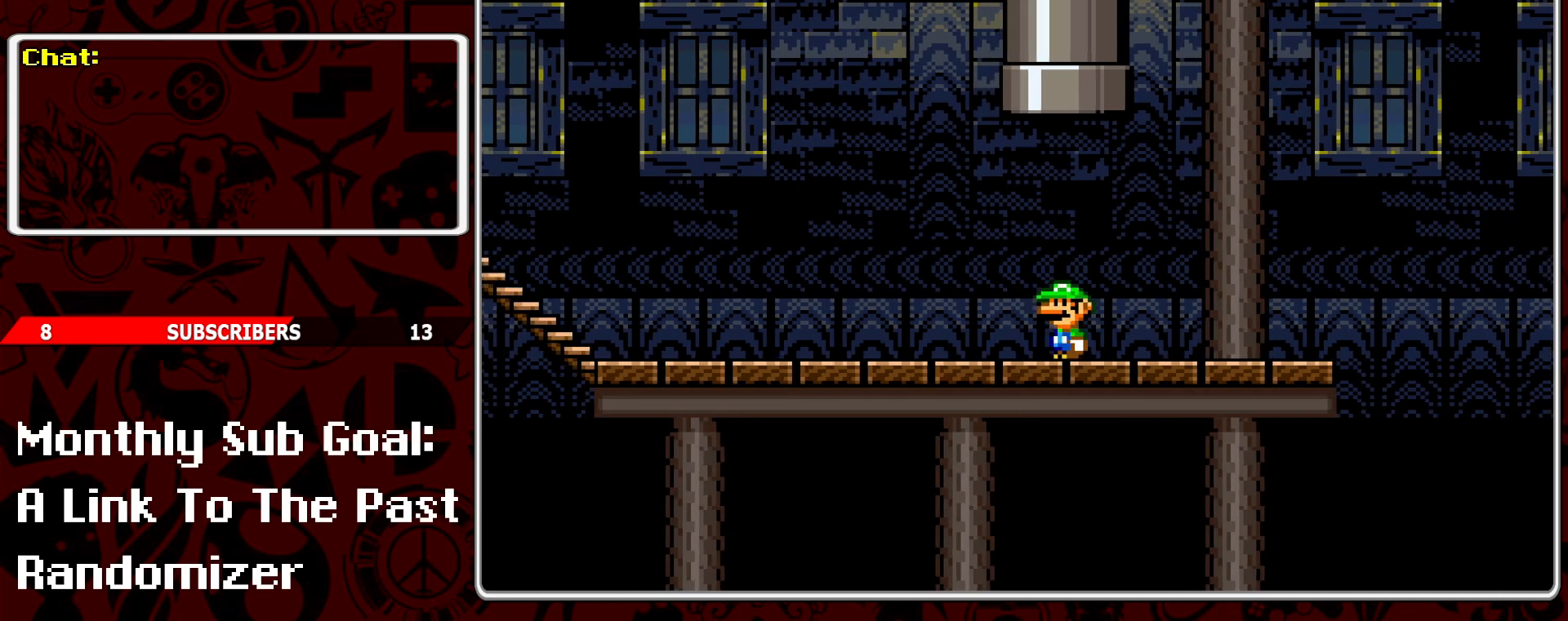
{"buttons": ["Y", "DPAD_LEFT"], "events": [[100, "DPAD_UP", "down"], [133, "B", "down"], [417, "DPAD_UP", "up"], [467, "B", "up"], [500, "DPAD_LEFT", "down"]]}
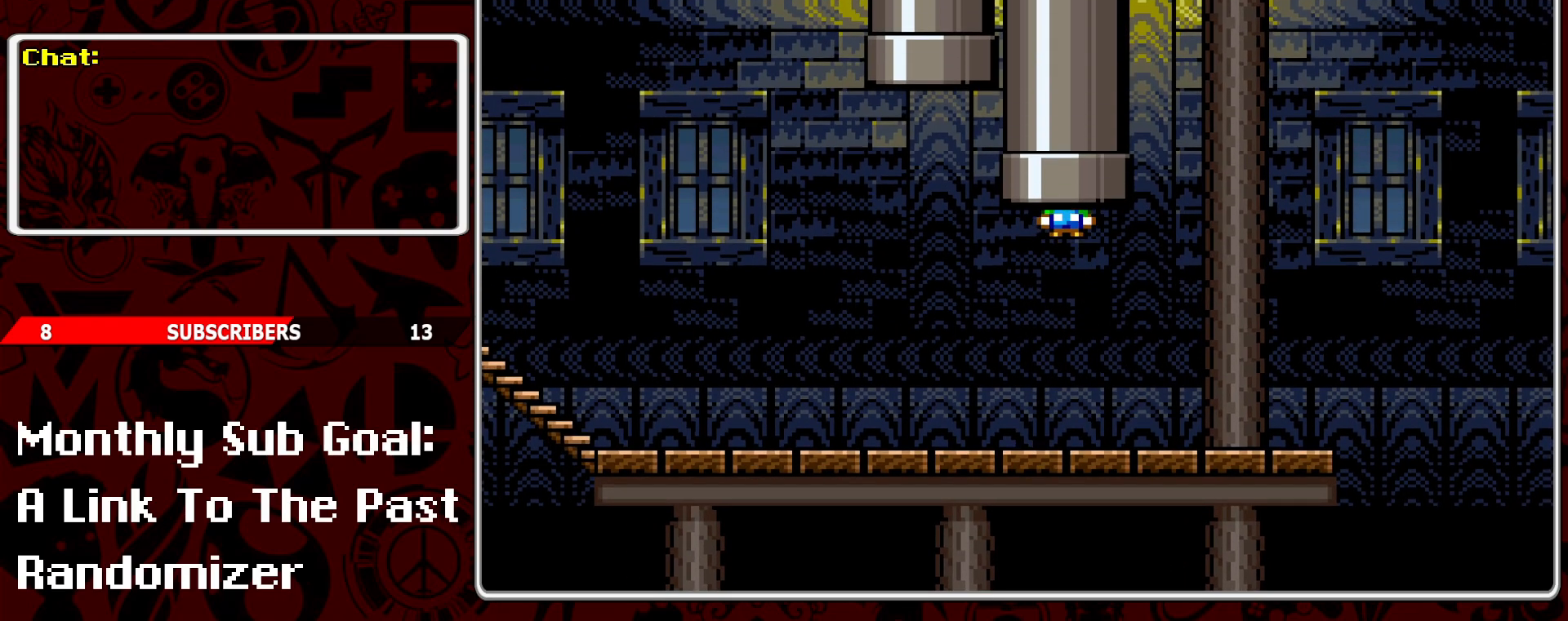
{"buttons": ["Y"], "events": [[333, "DPAD_LEFT", "up"]]}
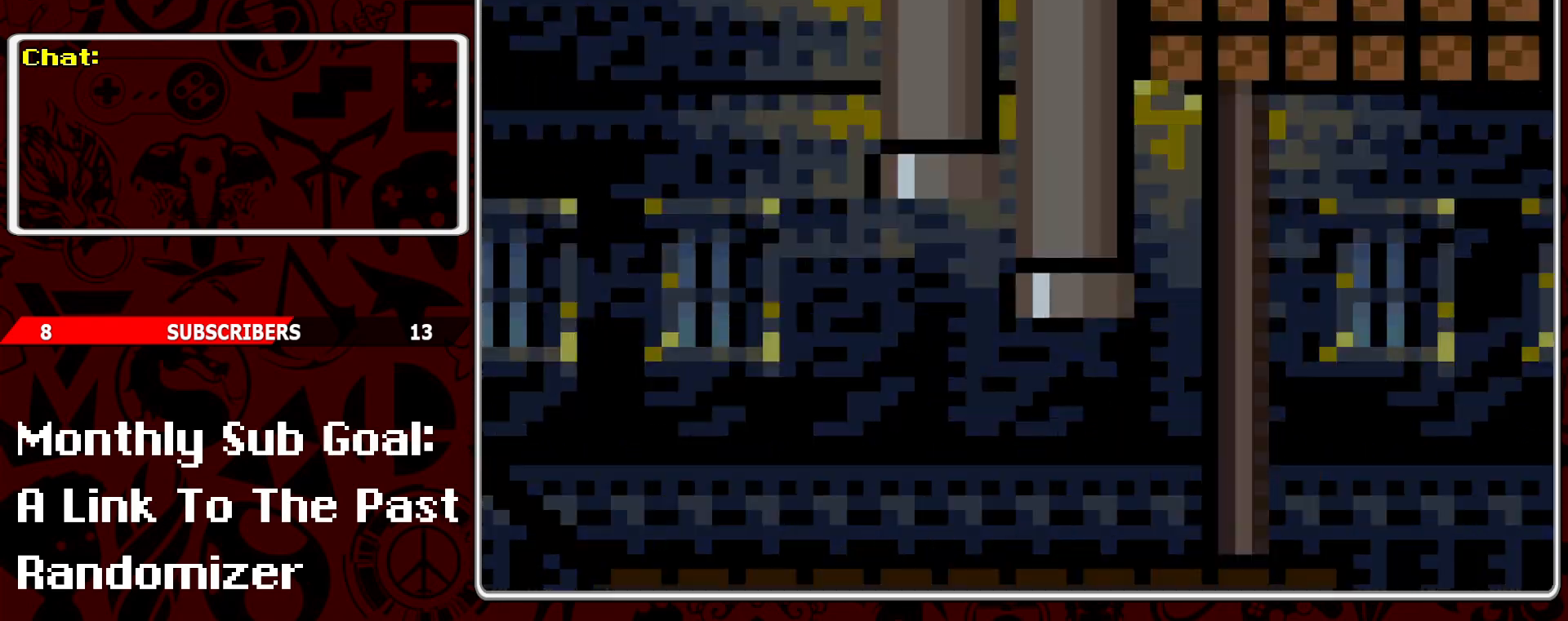
{"buttons": [], "events": [[117, "Y", "up"]]}
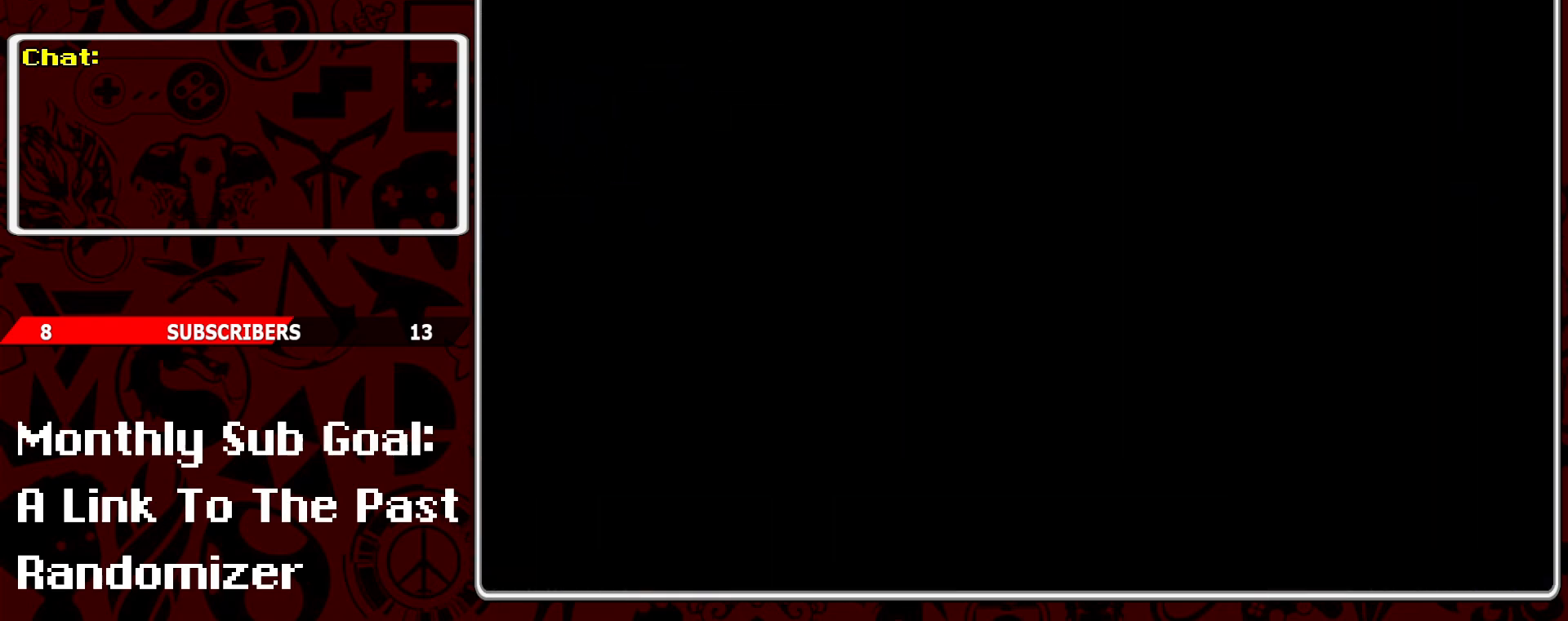
{"buttons": [], "events": []}
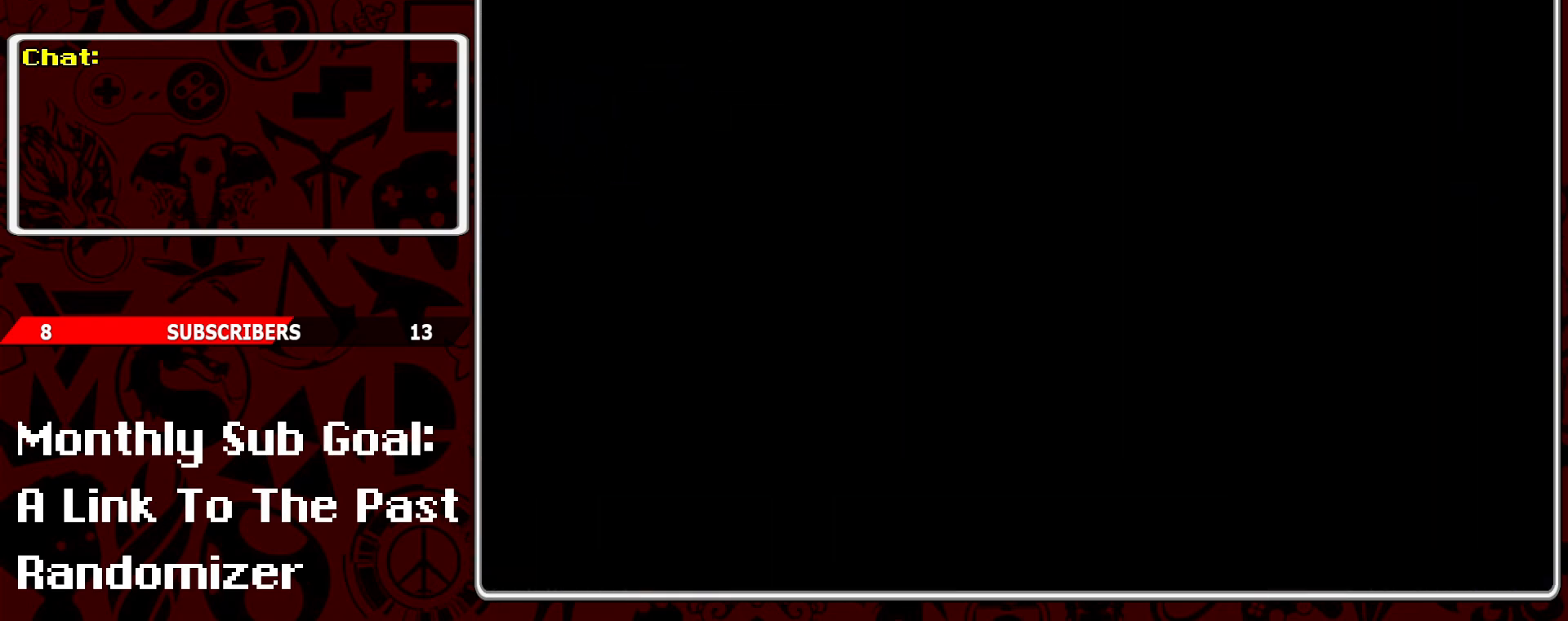
{"buttons": [], "events": []}
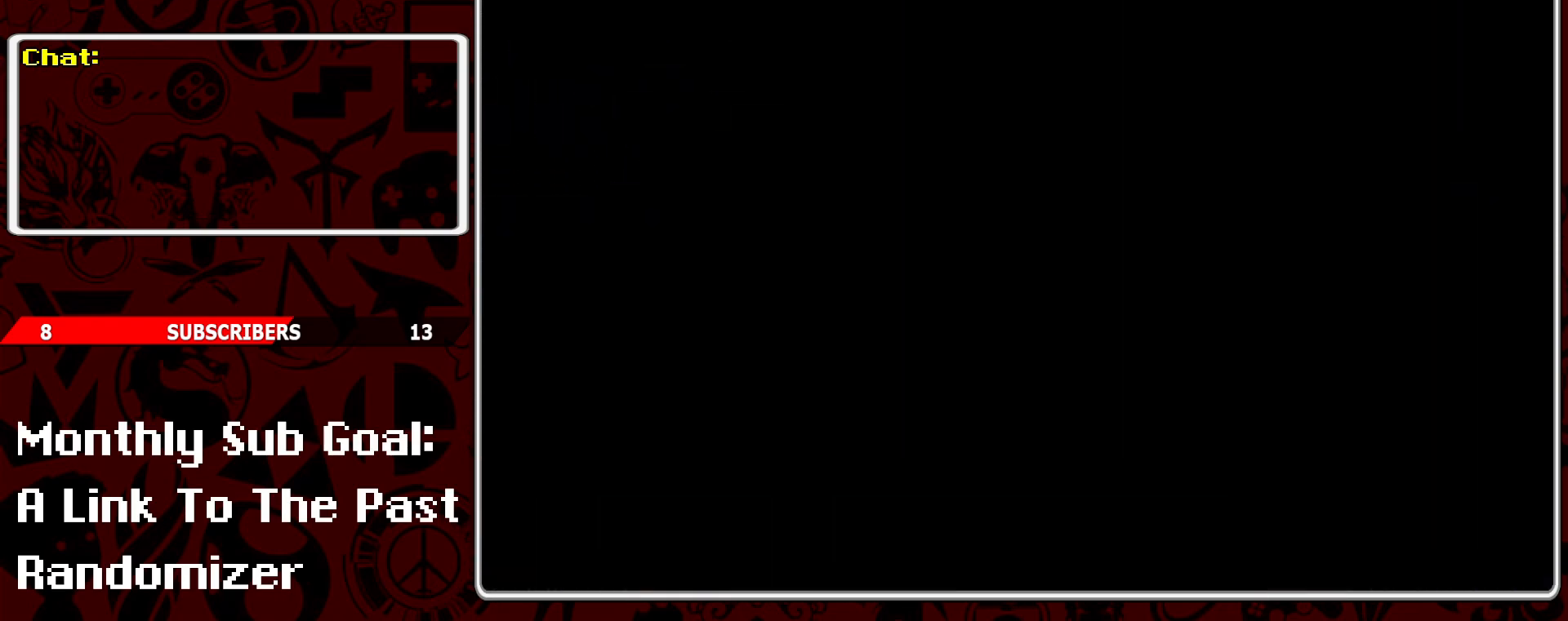
{"buttons": [], "events": []}
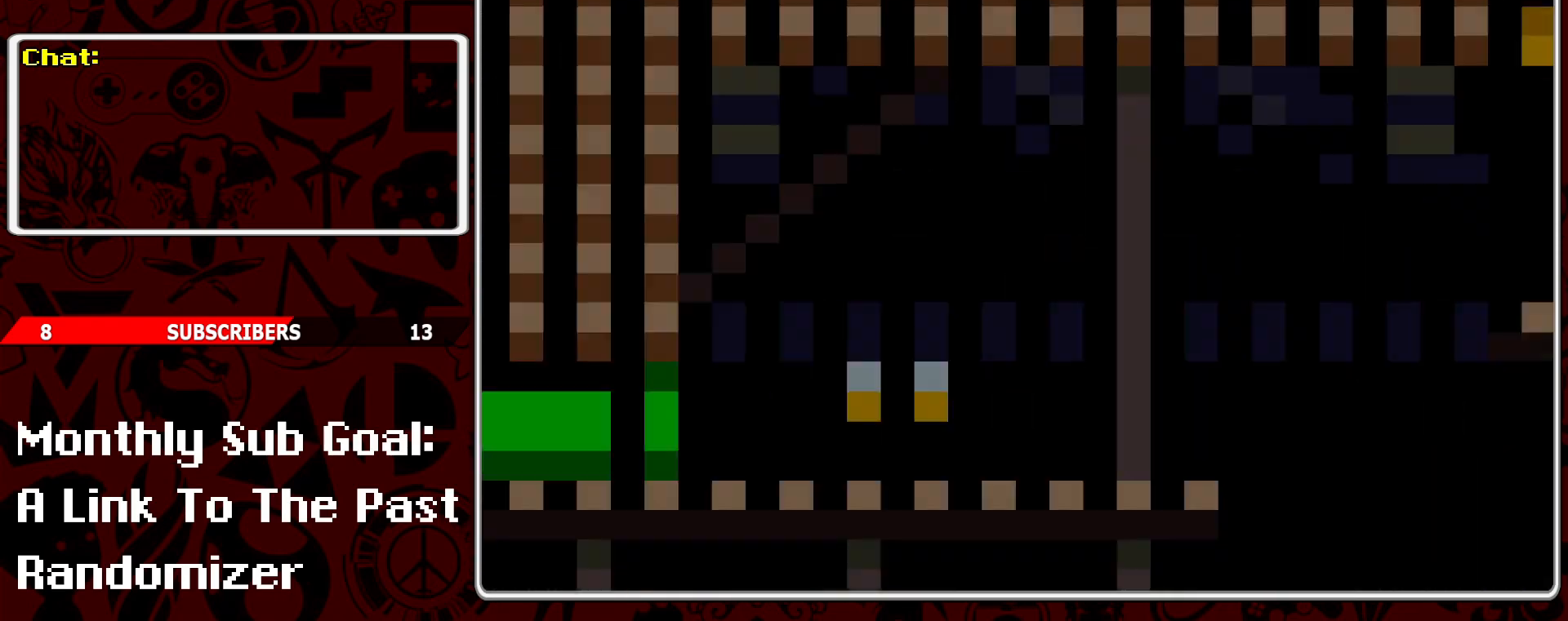
{"buttons": ["Y"], "events": [[500, "Y", "down"]]}
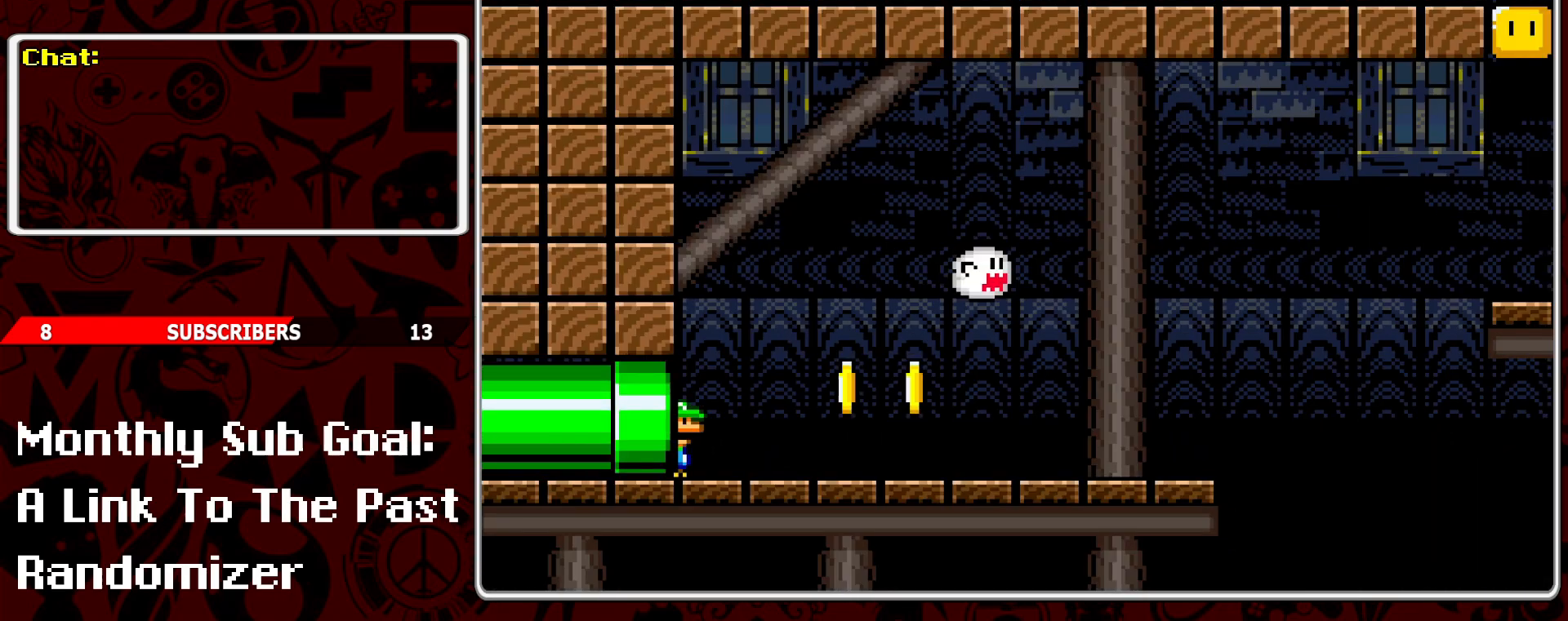
{"buttons": ["Y", "DPAD_RIGHT"], "events": [[167, "DPAD_RIGHT", "down"]]}
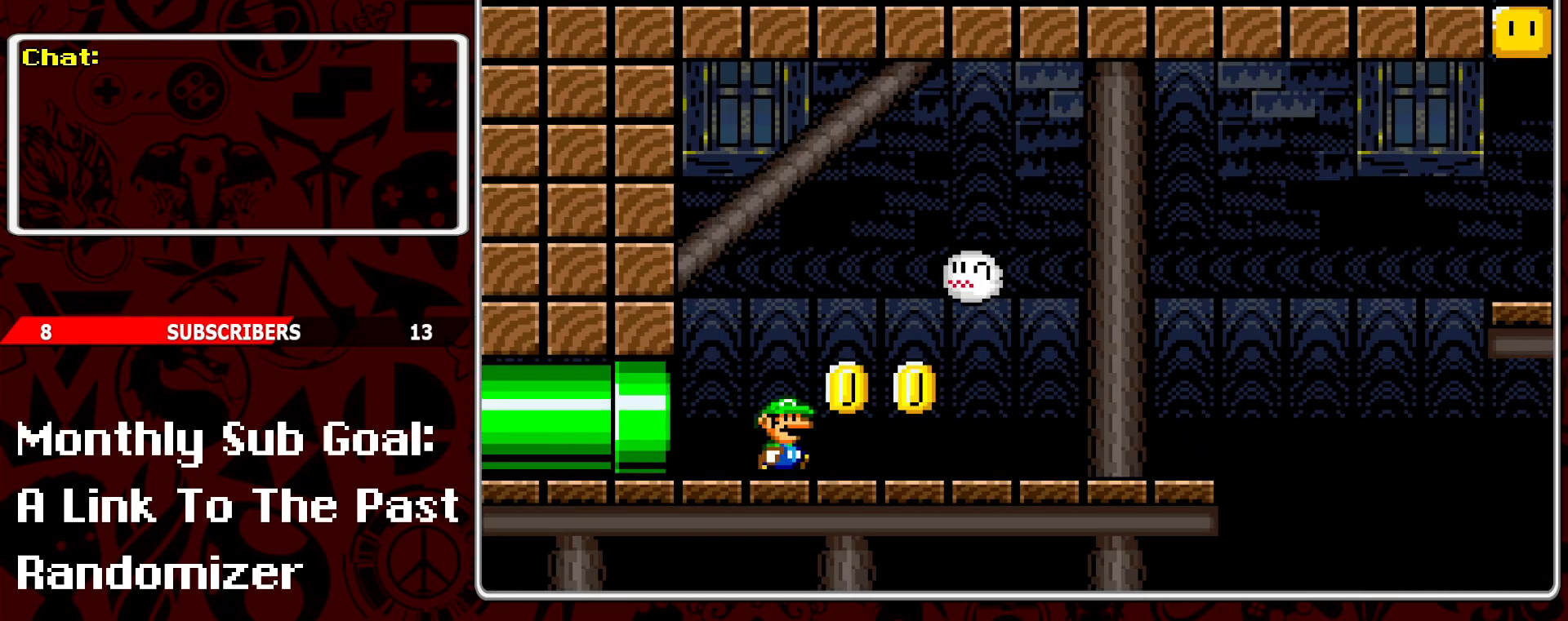
{"buttons": ["Y", "DPAD_RIGHT"], "events": []}
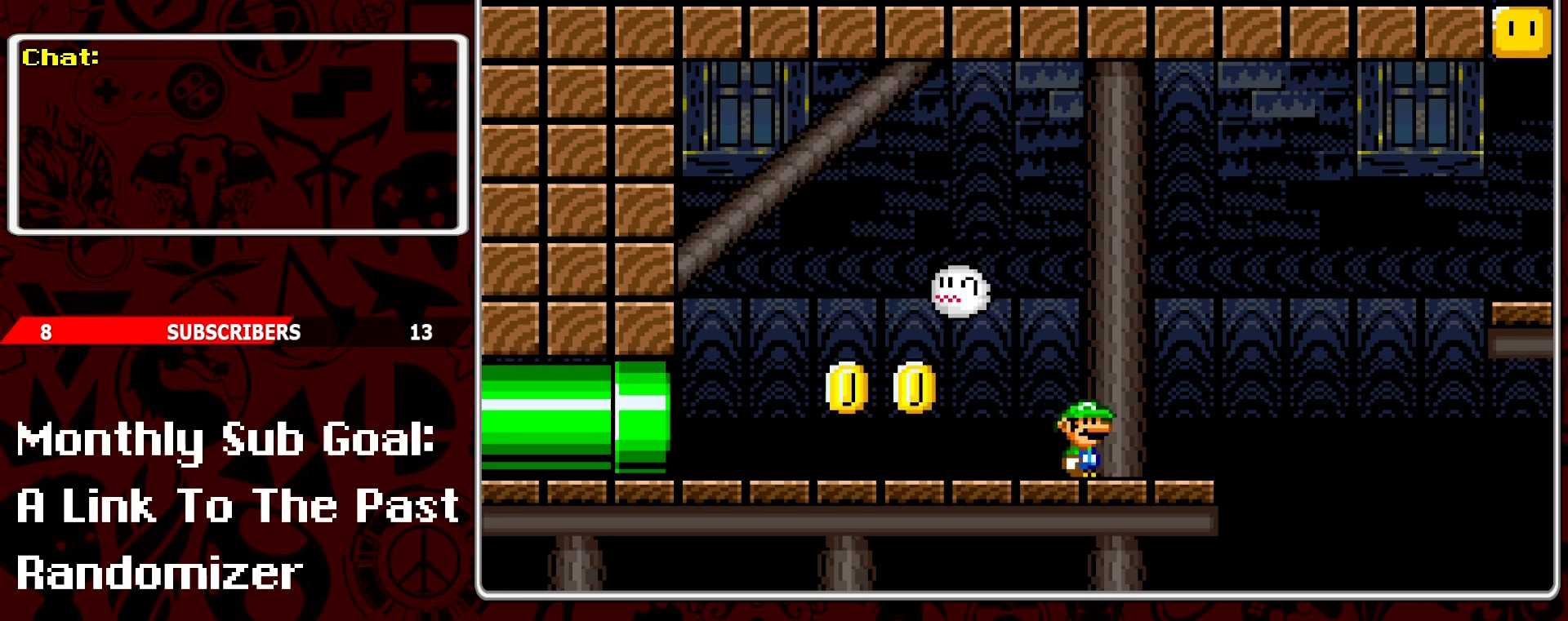
{"buttons": ["Y", "DPAD_RIGHT"], "events": [[83, "B", "down"], [433, "B", "up"]]}
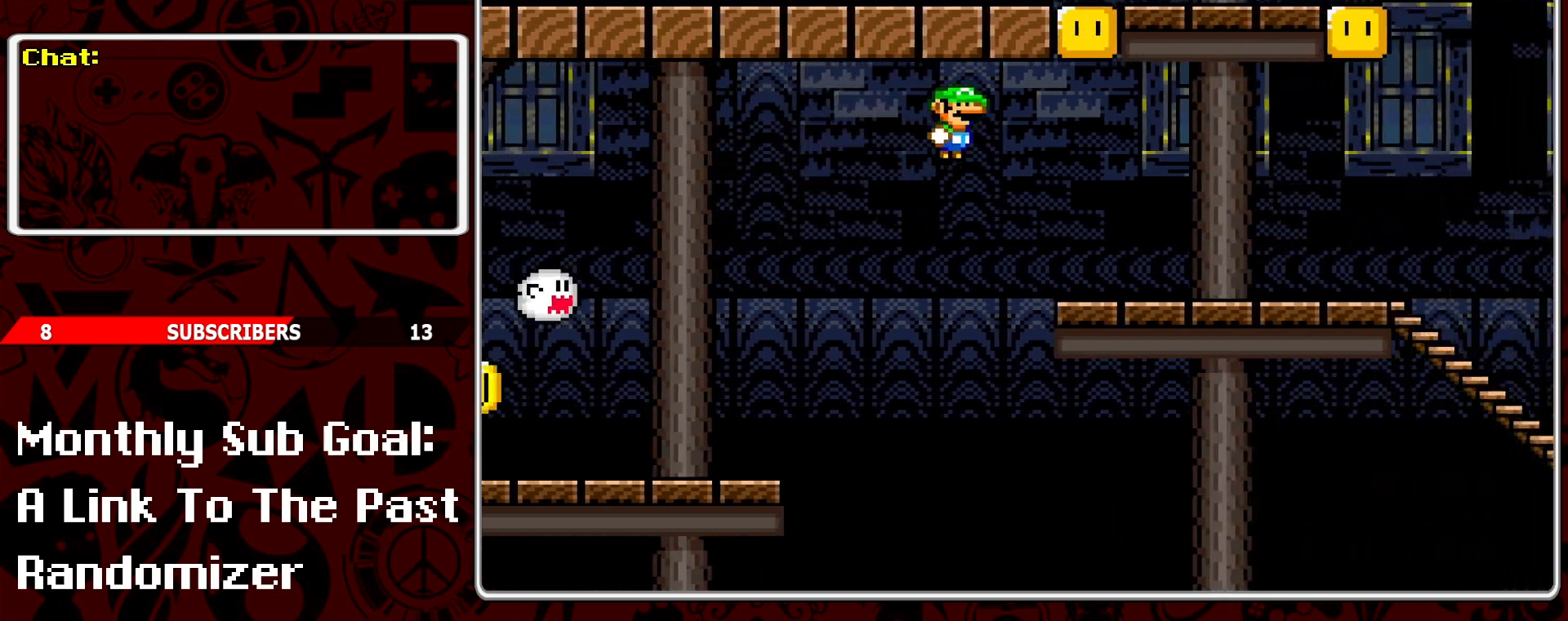
{"buttons": ["B", "Y"], "events": [[450, "B", "down"], [500, "DPAD_RIGHT", "up"]]}
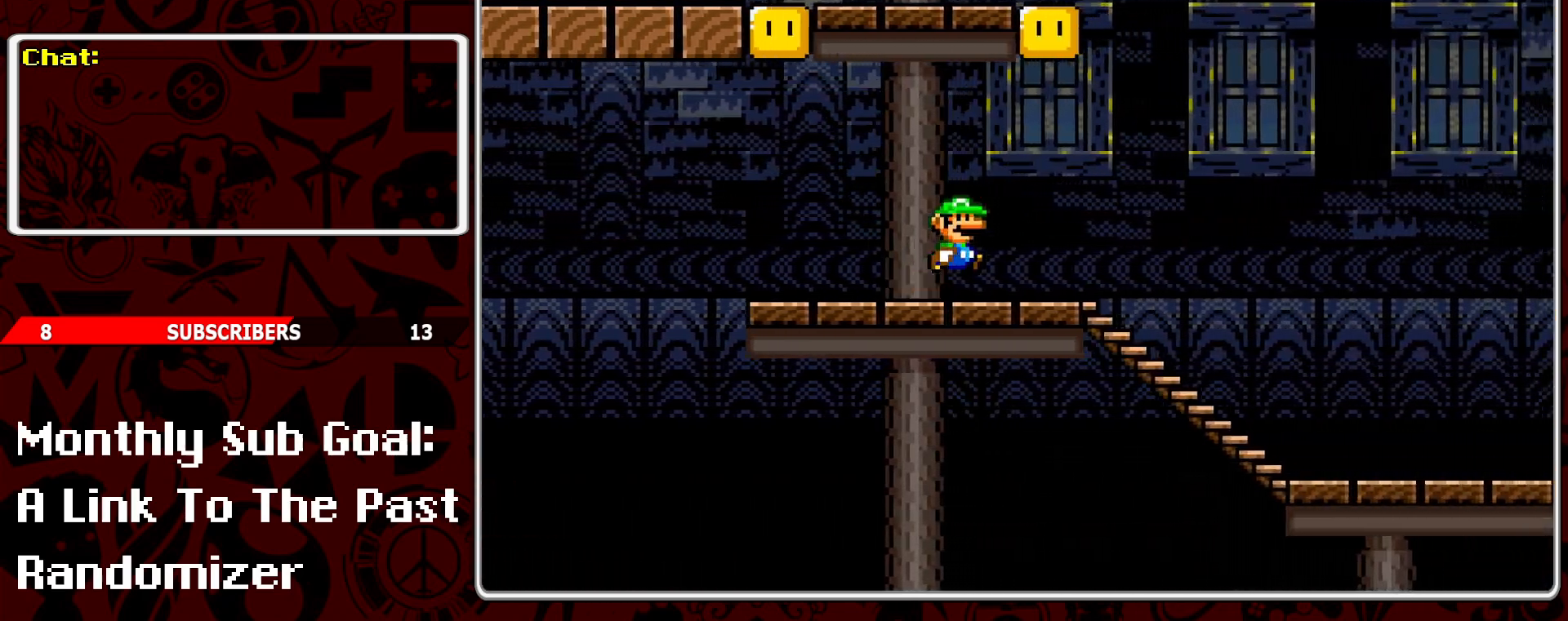
{"buttons": ["B", "Y"], "events": [[83, "DPAD_LEFT", "down"], [117, "B", "up"], [450, "DPAD_LEFT", "up"], [483, "B", "down"]]}
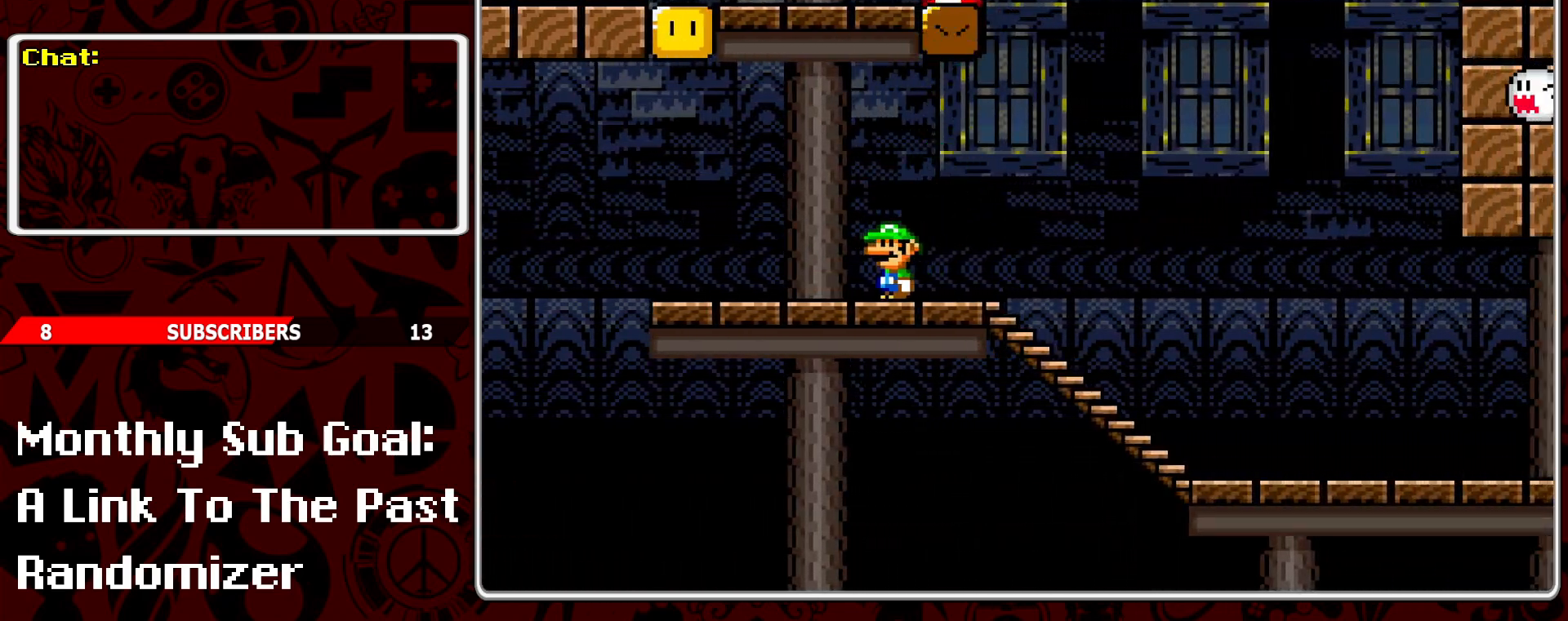
{"buttons": ["Y", "DPAD_RIGHT"], "events": [[83, "DPAD_RIGHT", "down"], [400, "B", "up"]]}
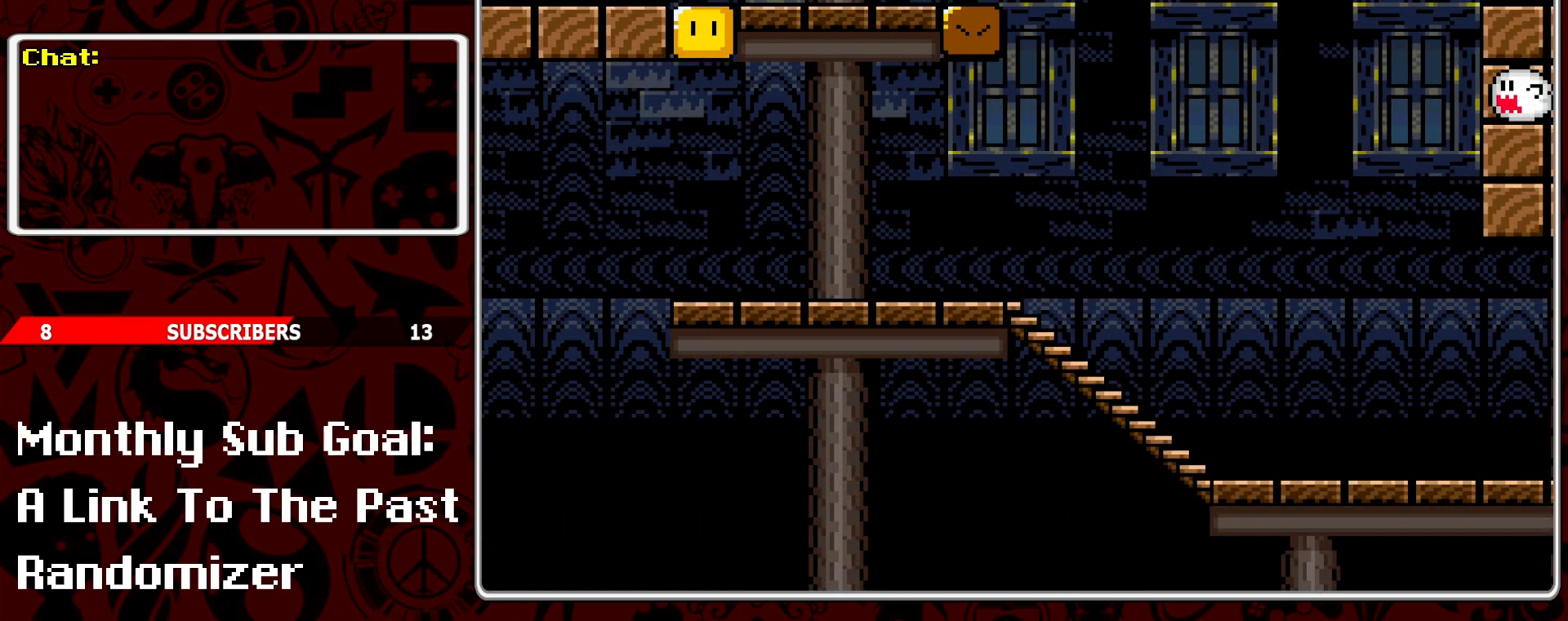
{"buttons": ["Y", "DPAD_RIGHT"], "events": [[133, "DPAD_RIGHT", "up"], [300, "DPAD_RIGHT", "down"]]}
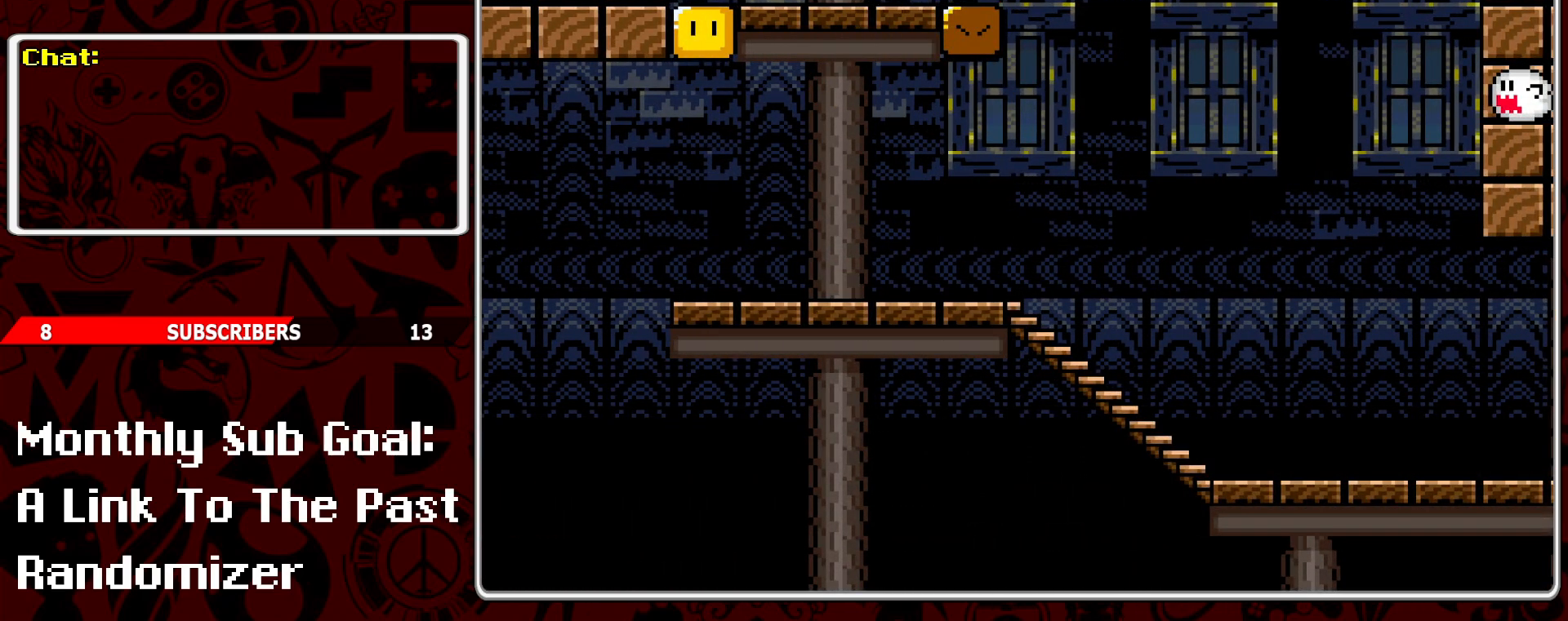
{"buttons": ["Y", "DPAD_RIGHT"], "events": []}
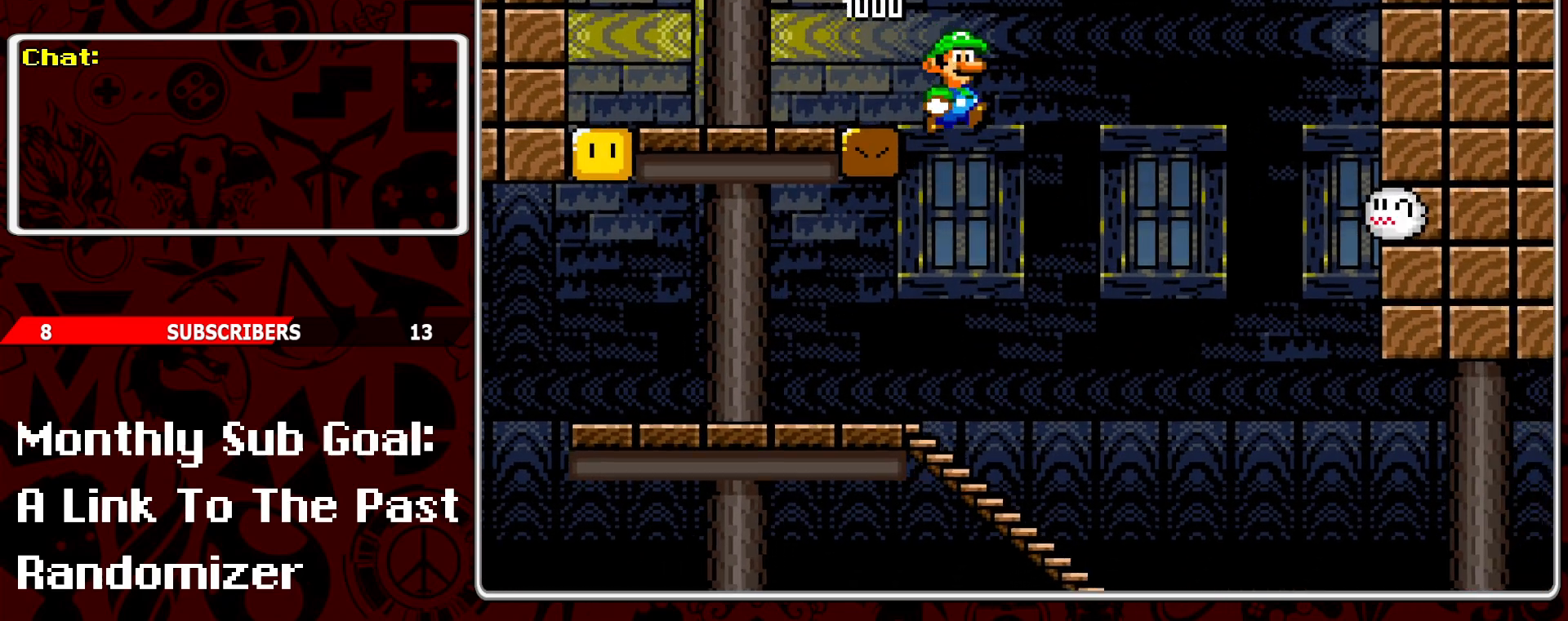
{"buttons": ["Y"], "events": [[333, "DPAD_RIGHT", "up"]]}
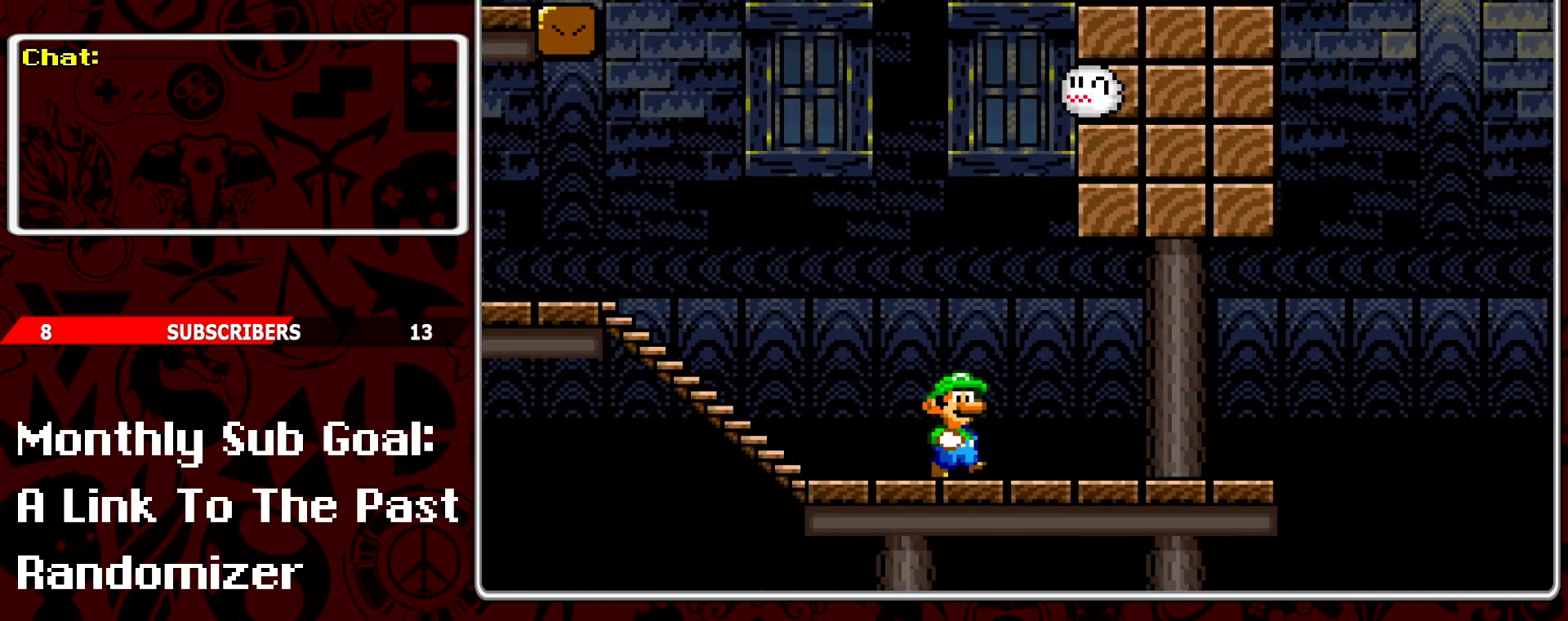
{"buttons": ["Y", "DPAD_RIGHT"], "events": [[100, "DPAD_LEFT", "down"], [217, "DPAD_LEFT", "up"], [333, "DPAD_RIGHT", "down"]]}
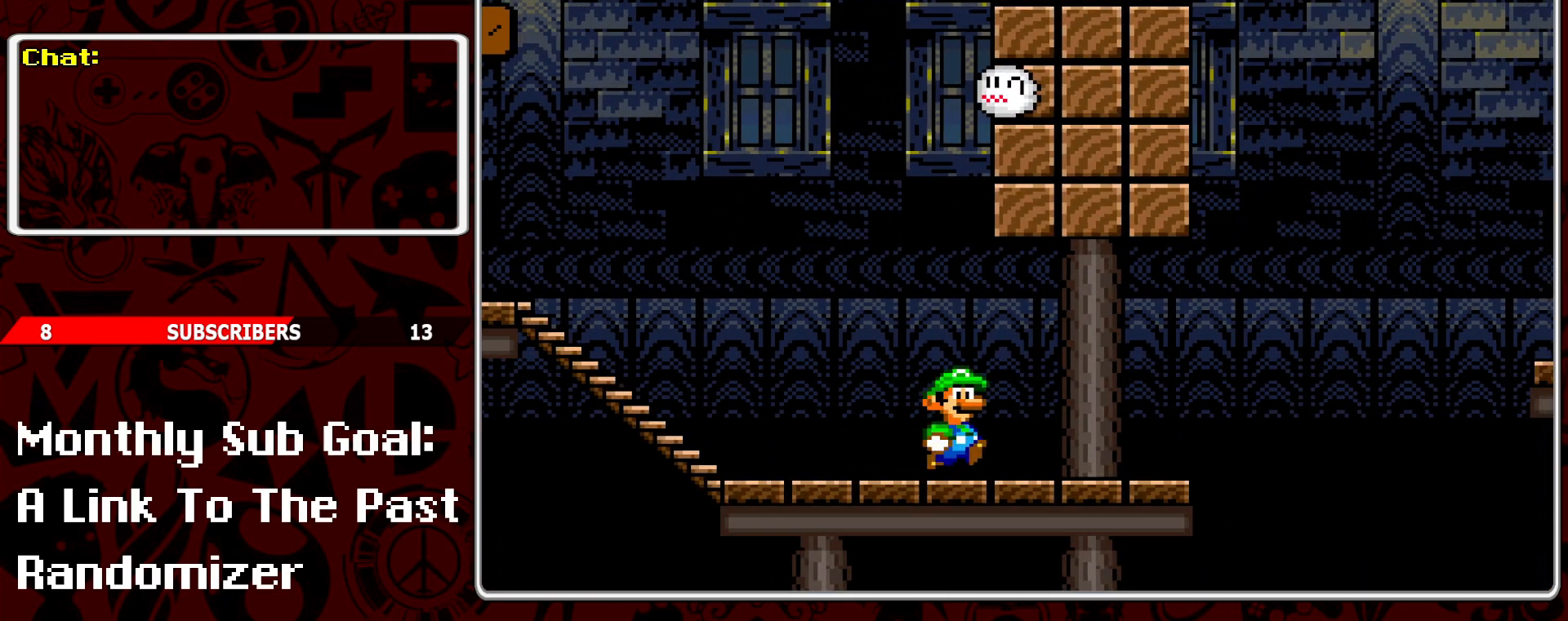
{"buttons": ["B", "Y", "DPAD_RIGHT"], "events": [[417, "B", "down"]]}
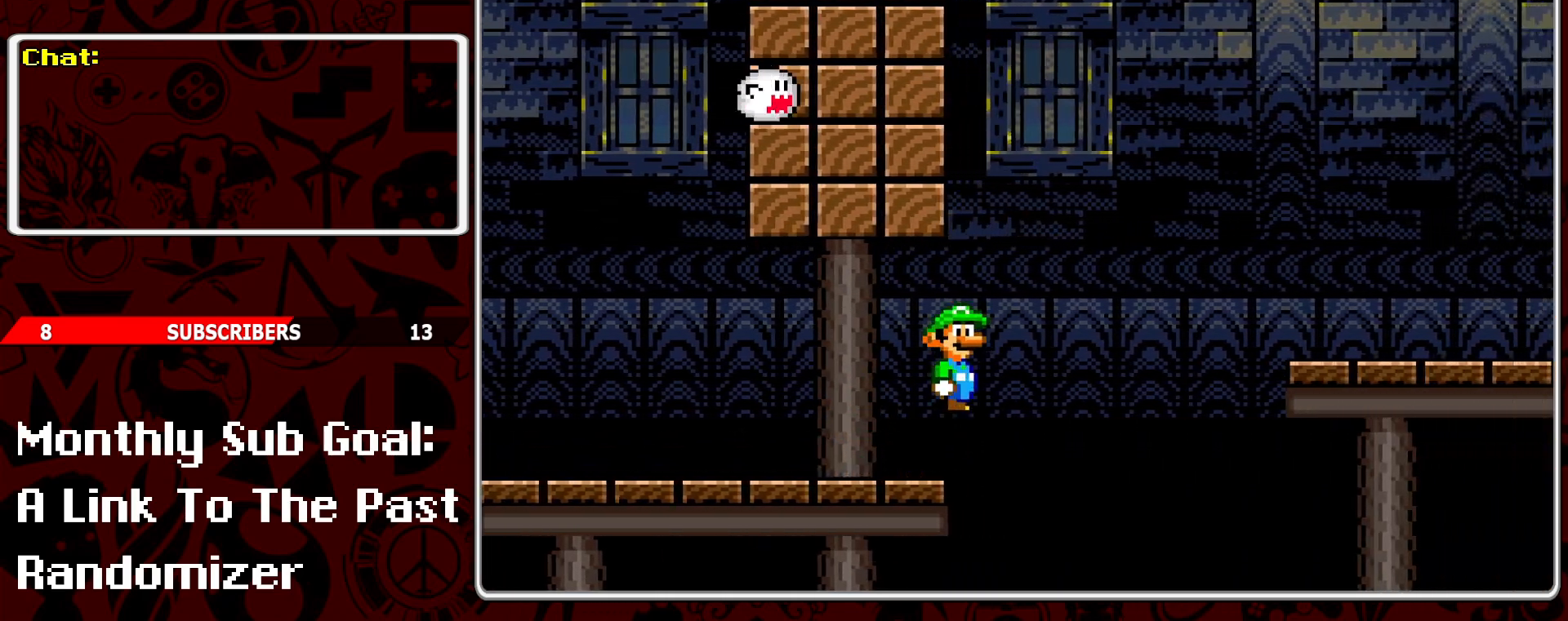
{"buttons": ["Y", "DPAD_RIGHT"], "events": [[283, "B", "up"]]}
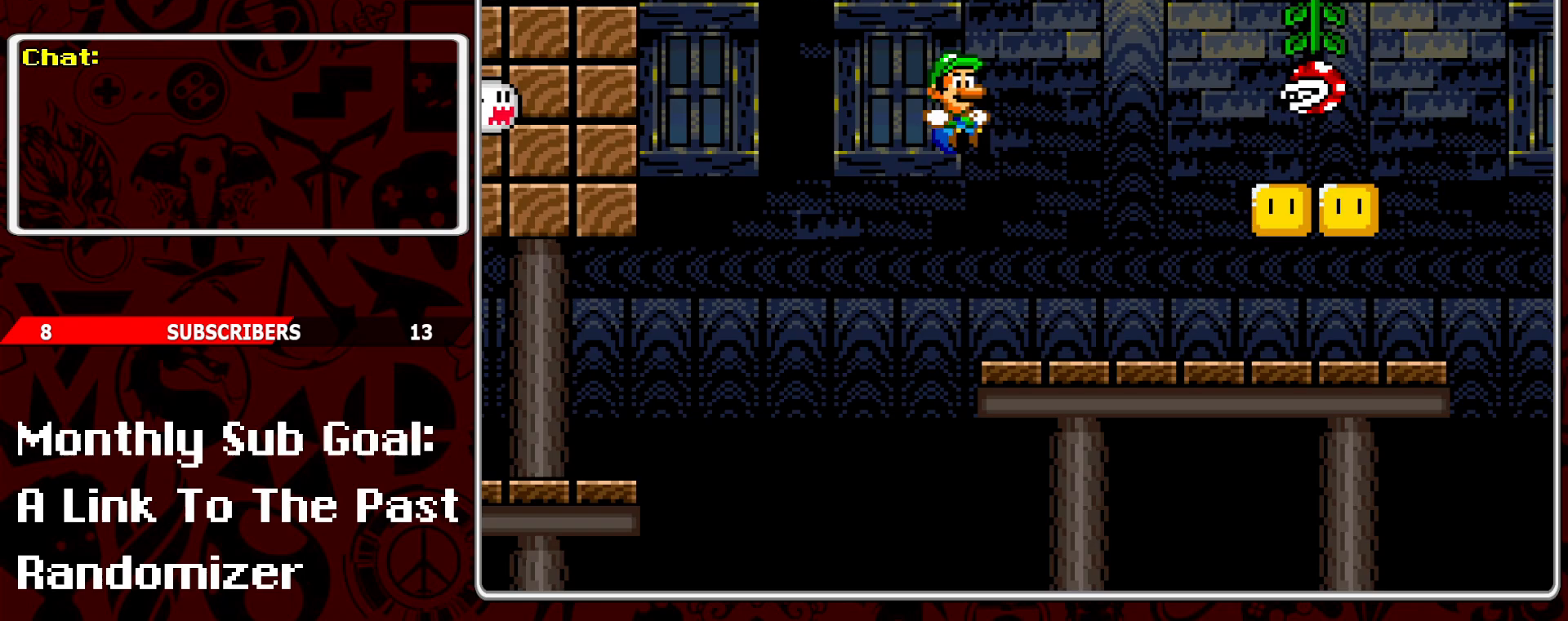
{"buttons": ["Y"], "events": [[167, "DPAD_RIGHT", "up"], [317, "DPAD_LEFT", "down"], [433, "DPAD_LEFT", "up"]]}